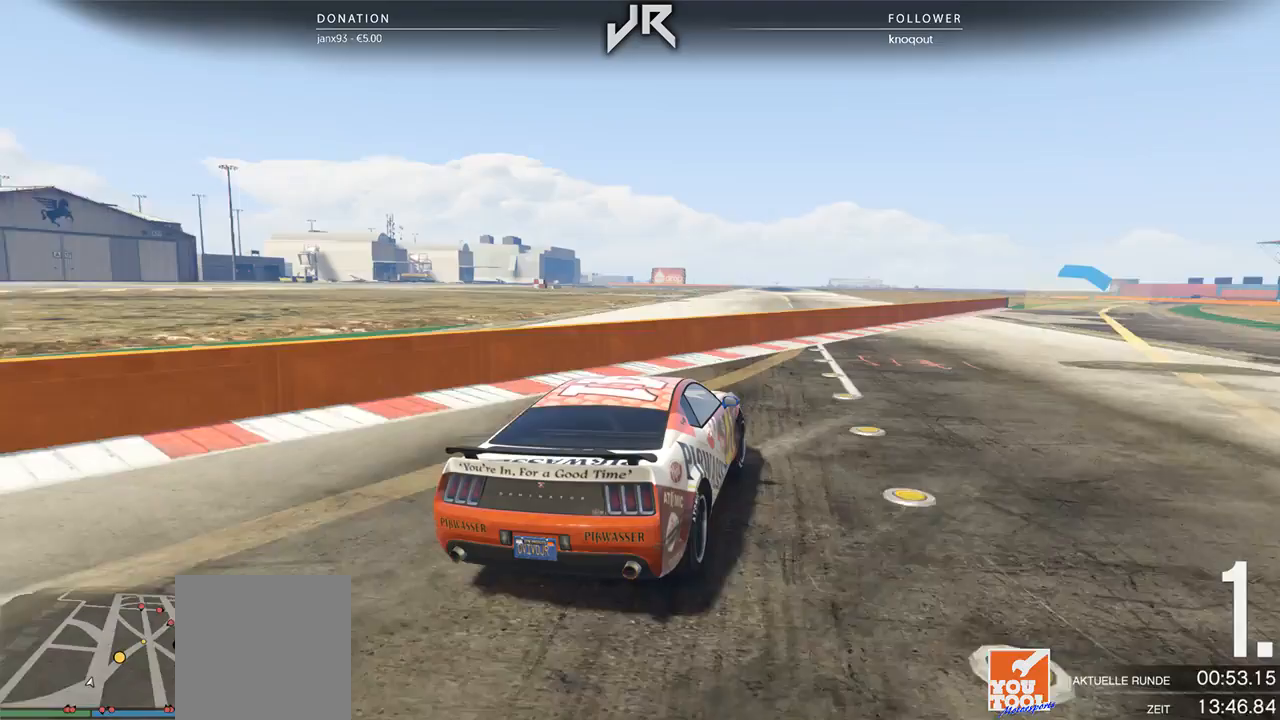
Gameplay with a controller (Xbox layout); each line is a JSON object with the inputs held at the frame after it. "events" lists button and stick changes between this image and that frame as [ms after this image, input, new state], when the widget could be followed in between. Not read: R2.
{"buttons": [], "left_stick": "center", "right_stick": "center", "events": [[125, "left_stick", "center"], [292, "left_stick", "right"], [396, "left_stick", "center"]]}
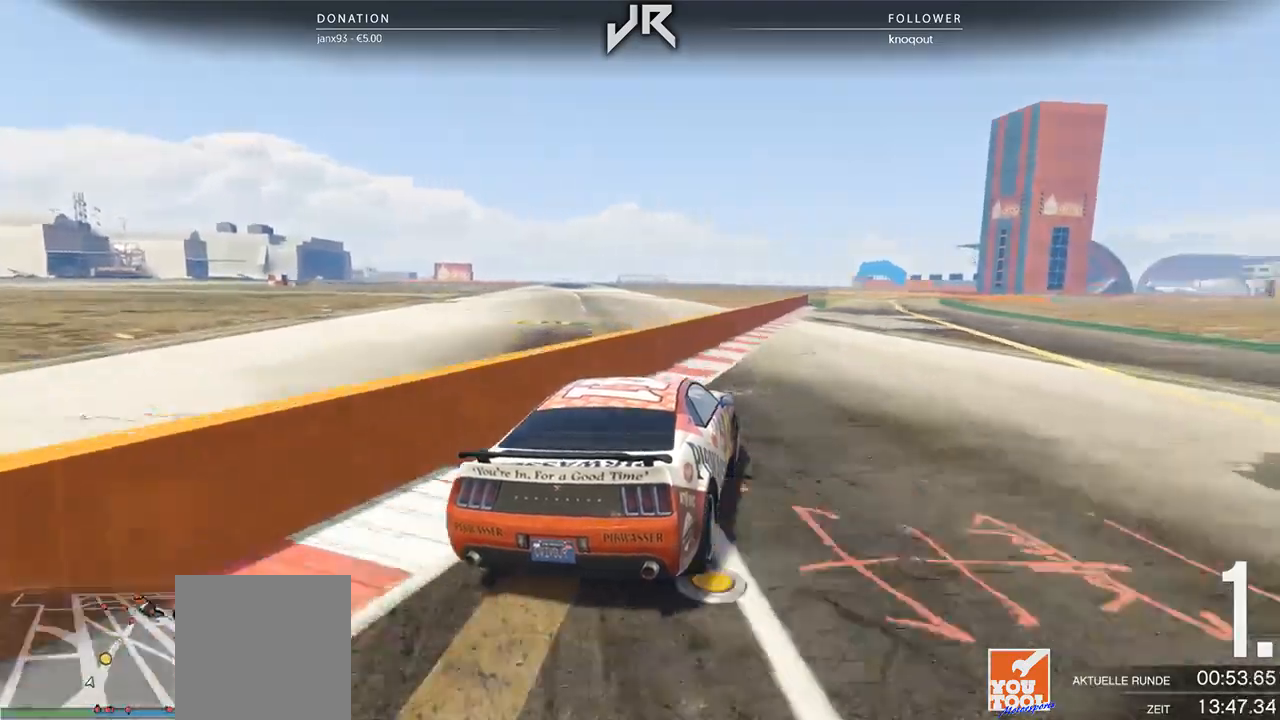
{"buttons": [], "left_stick": "center", "right_stick": "center", "events": [[83, "left_stick", "right"], [188, "left_stick", "center"], [292, "left_stick", "right"], [396, "left_stick", "center"]]}
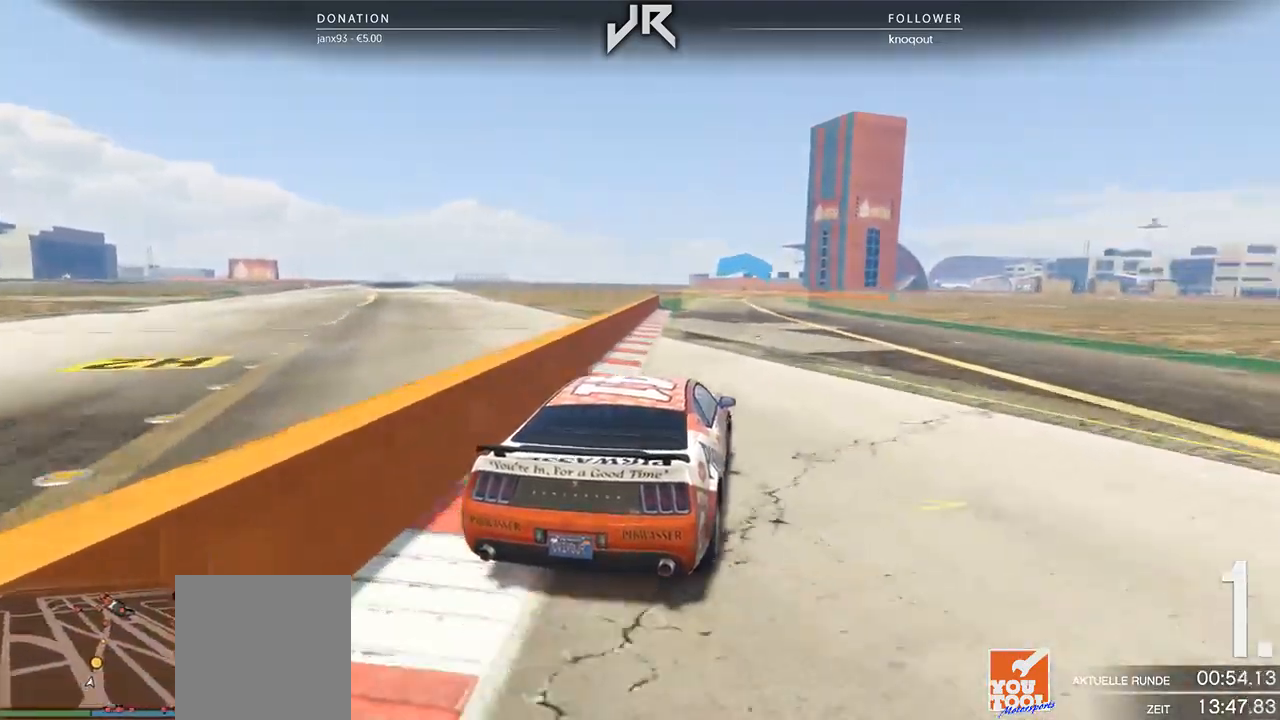
{"buttons": [], "left_stick": "center", "right_stick": "center", "events": [[21, "left_stick", "right"], [83, "left_stick", "center"], [208, "left_stick", "right"], [292, "left_stick", "center"]]}
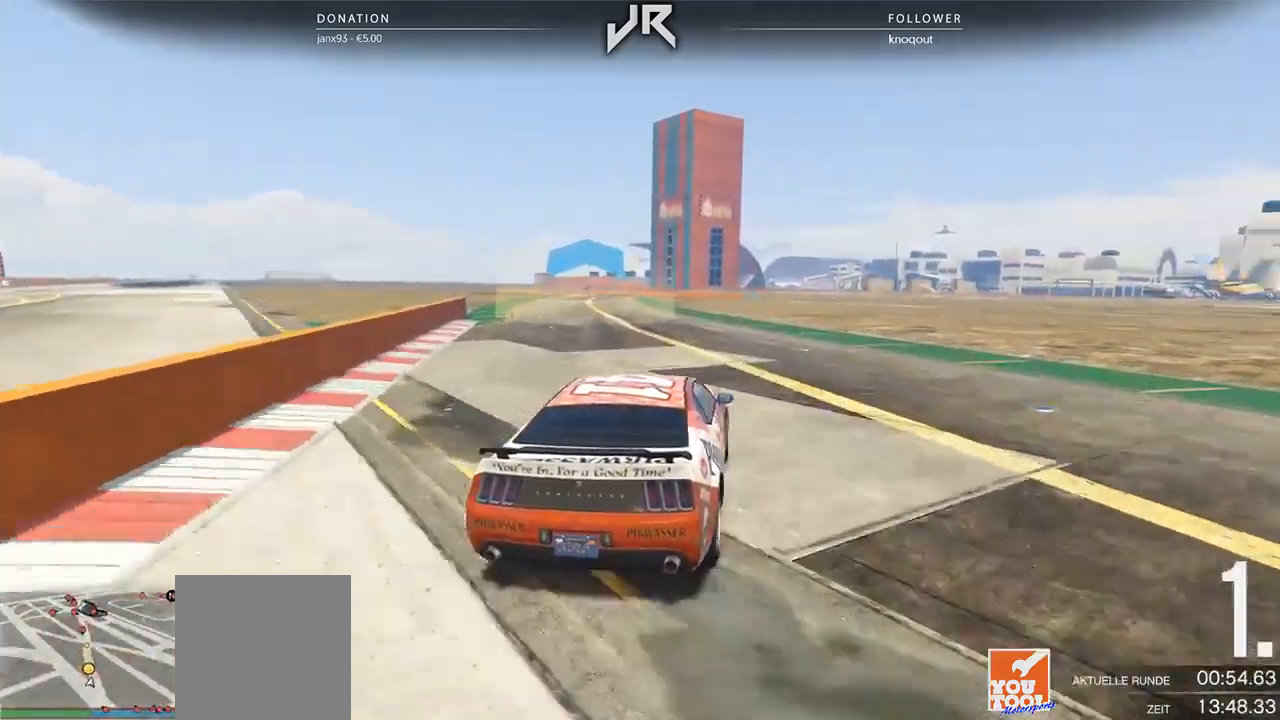
{"buttons": [], "left_stick": "center", "right_stick": "center", "events": [[83, "left_stick", "left"], [188, "left_stick", "center"]]}
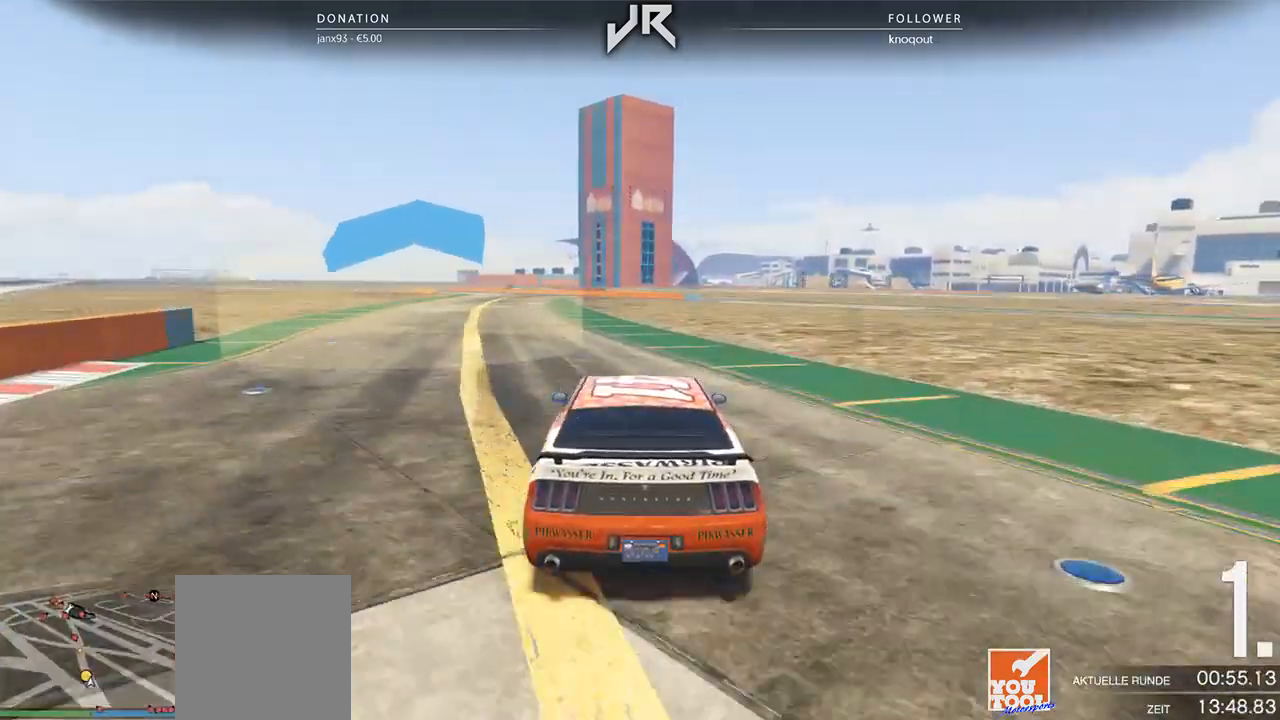
{"buttons": [], "left_stick": "center", "right_stick": "center", "events": [[312, "left_stick", "left"], [396, "left_stick", "center"]]}
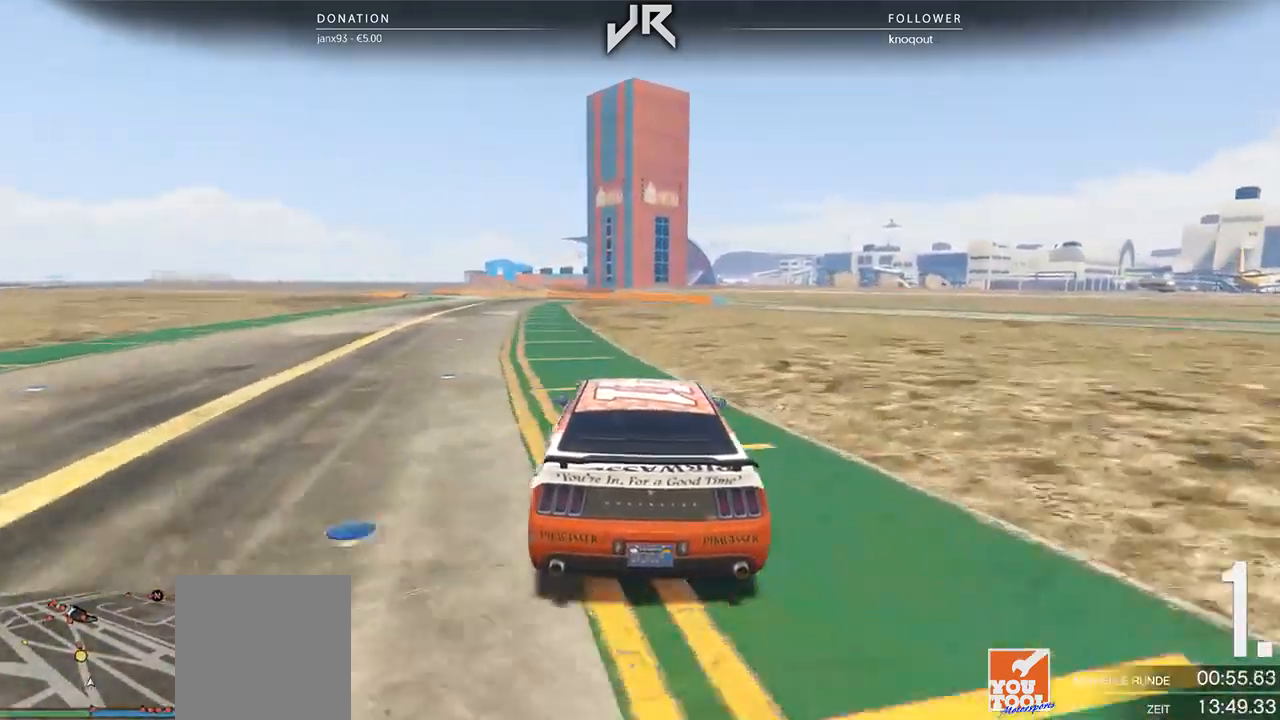
{"buttons": [], "left_stick": "center", "right_stick": "center", "events": [[104, "left_stick", "left"], [271, "left_stick", "center"], [396, "left_stick", "left"], [500, "left_stick", "center"]]}
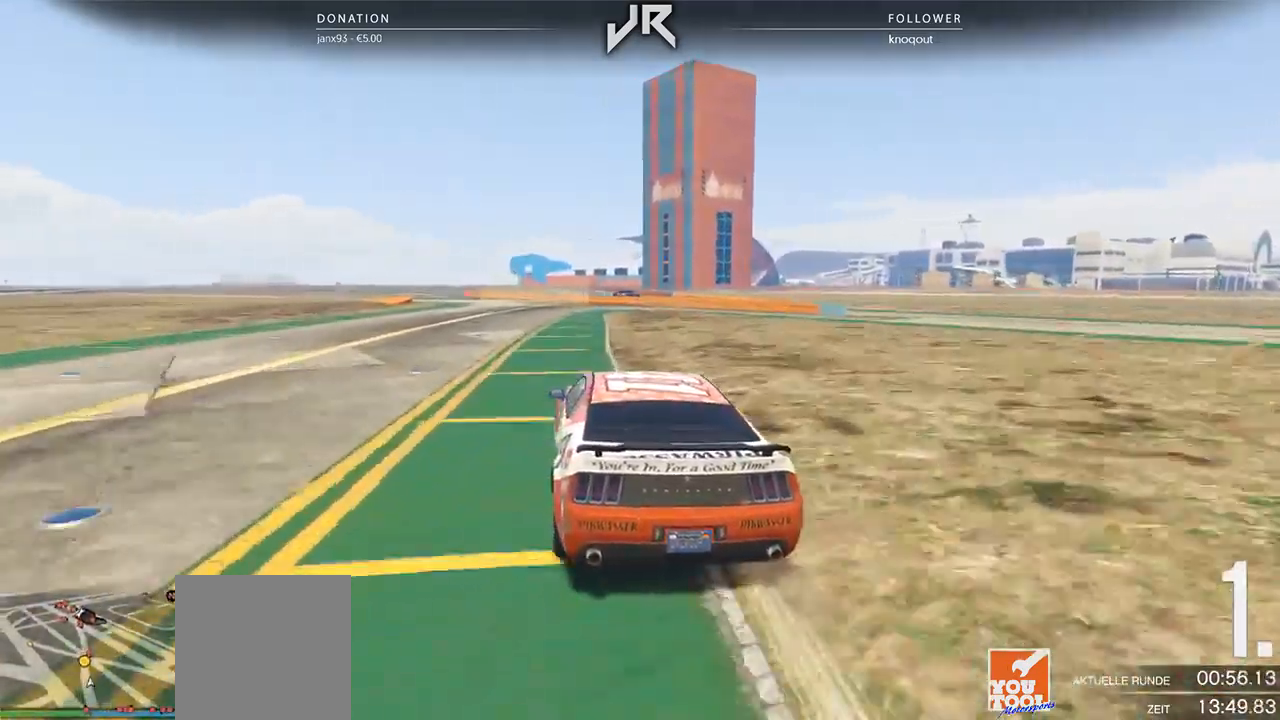
{"buttons": [], "left_stick": "down-left", "right_stick": "center", "events": [[167, "left_stick", "left"], [229, "left_stick", "center"], [458, "left_stick", "down-left"]]}
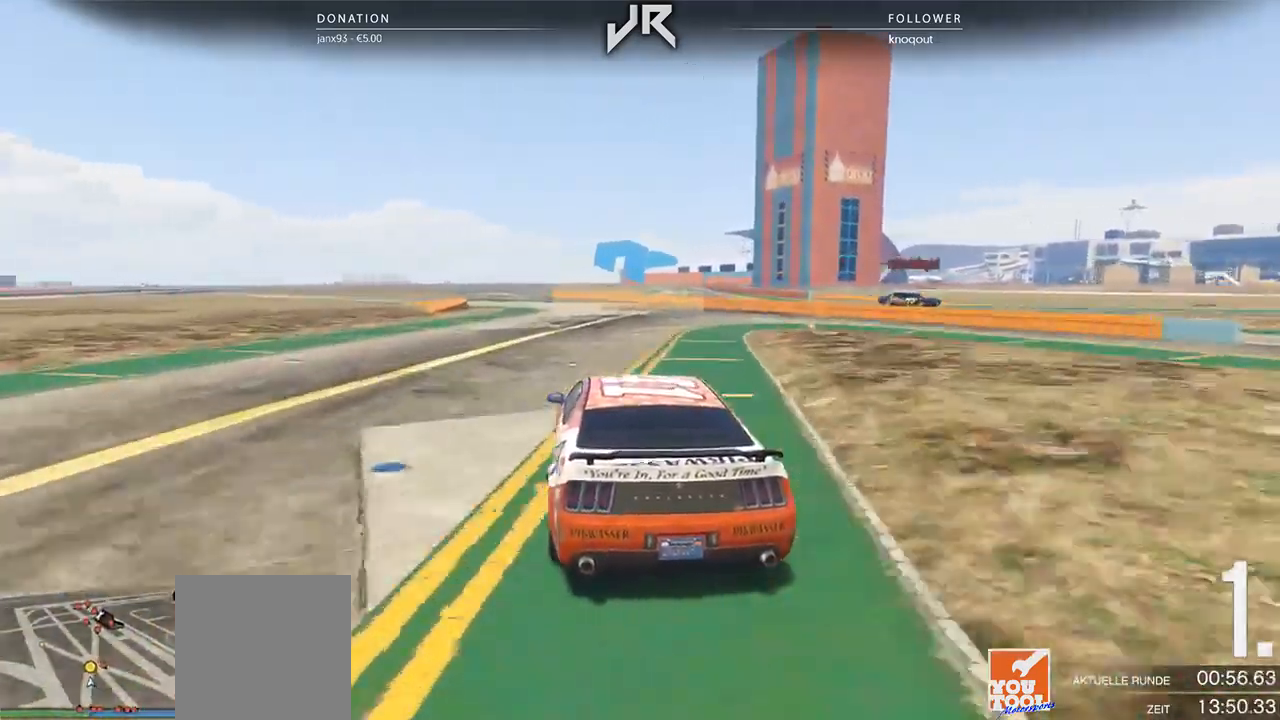
{"buttons": [], "left_stick": "left", "right_stick": "center", "events": [[21, "left_stick", "center"], [229, "left_stick", "down-left"], [354, "left_stick", "center"], [500, "left_stick", "left"]]}
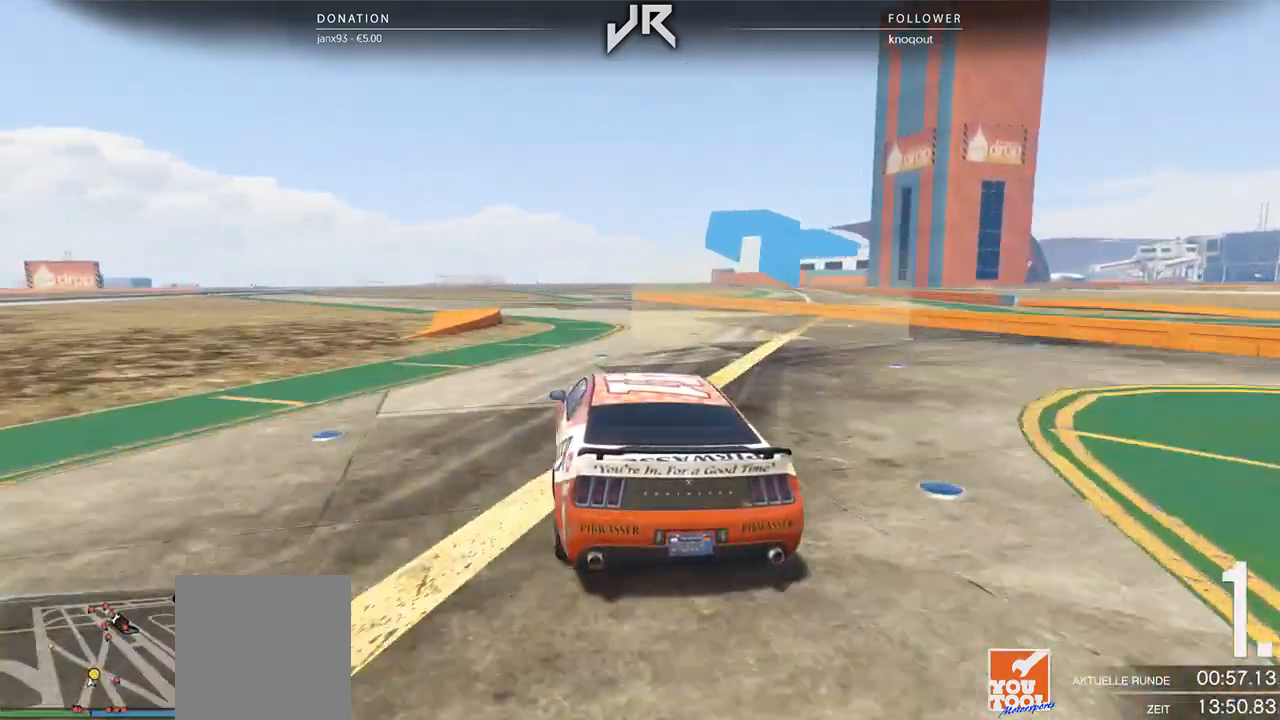
{"buttons": [], "left_stick": "center", "right_stick": "center", "events": [[83, "left_stick", "center"], [229, "left_stick", "left"], [292, "left_stick", "center"]]}
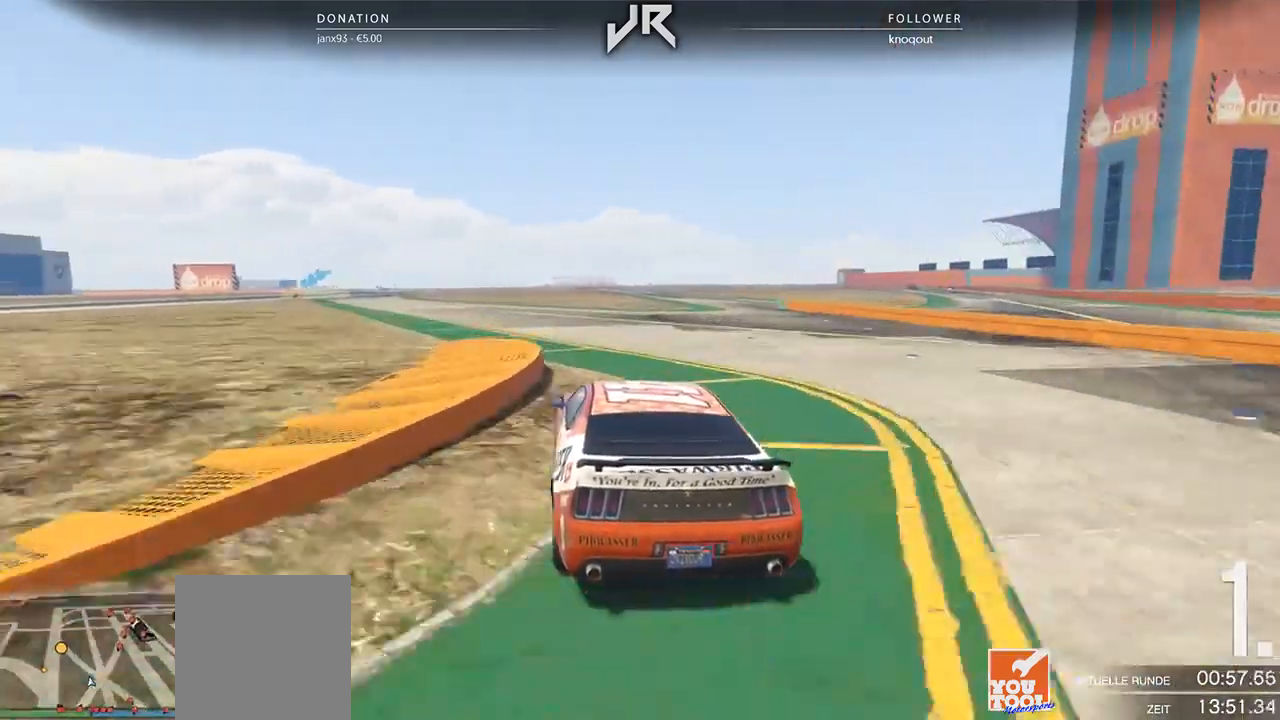
{"buttons": [], "left_stick": "center", "right_stick": "center", "events": [[83, "left_stick", "left"], [188, "left_stick", "center"], [312, "left_stick", "left"], [417, "left_stick", "center"]]}
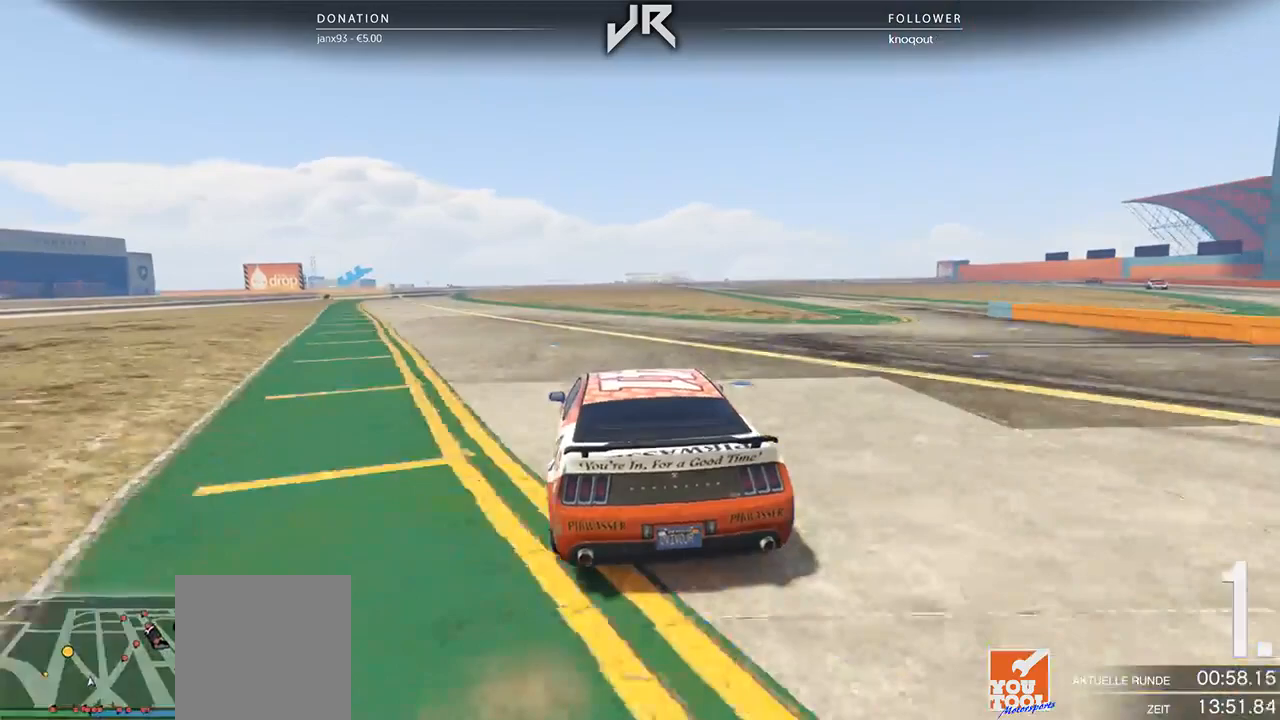
{"buttons": [], "left_stick": "down-left", "right_stick": "center", "events": [[146, "left_stick", "left"], [250, "left_stick", "center"], [479, "left_stick", "down-left"]]}
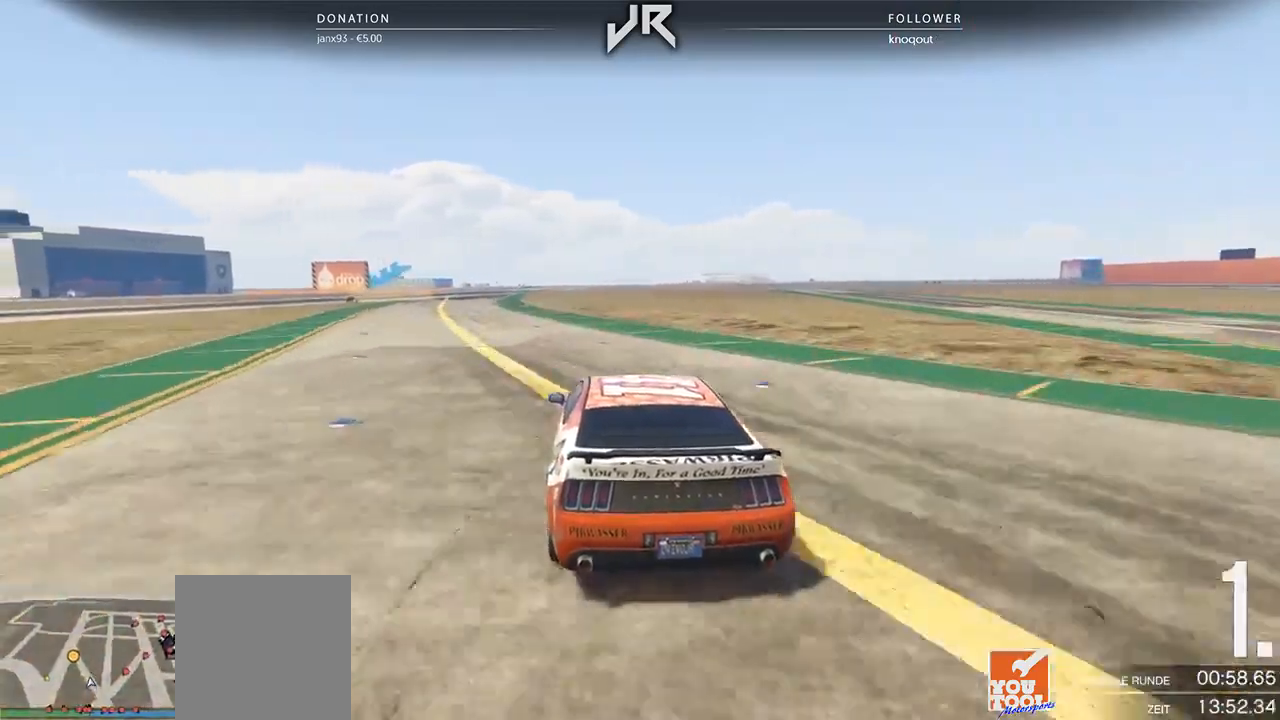
{"buttons": [], "left_stick": "center", "right_stick": "center", "events": [[42, "left_stick", "center"], [312, "left_stick", "down-left"], [396, "left_stick", "center"]]}
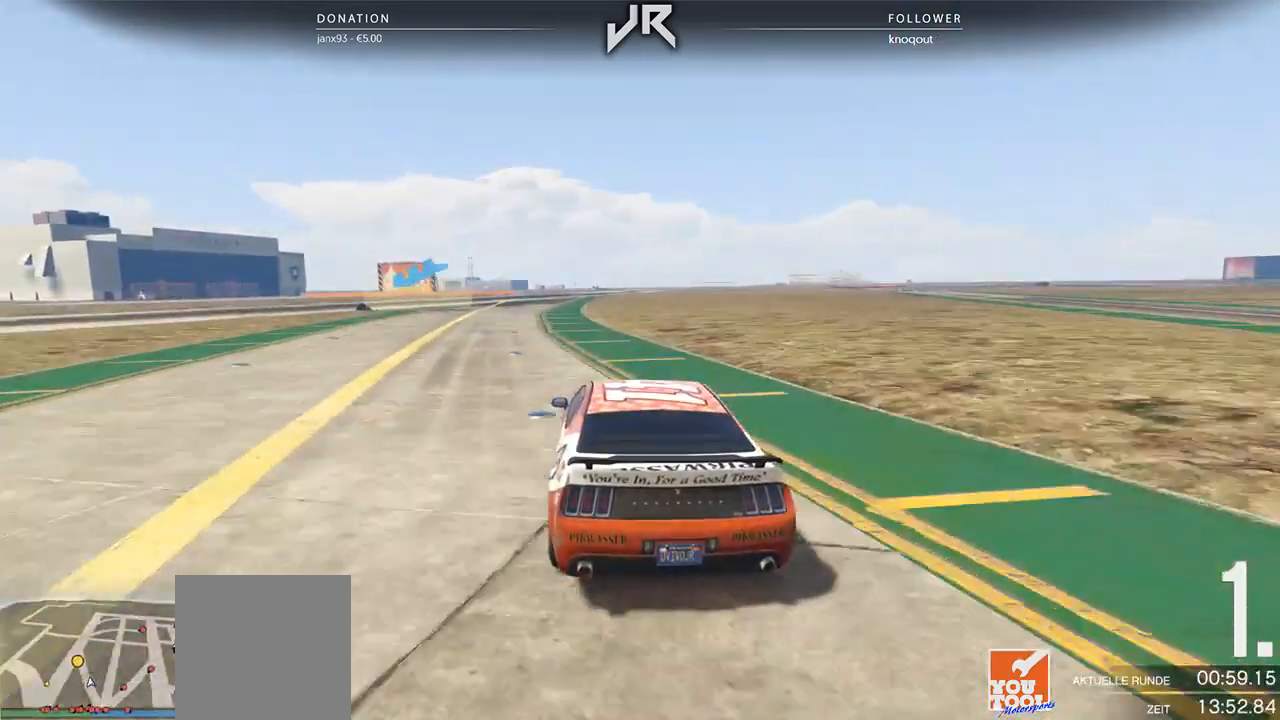
{"buttons": ["L2"], "left_stick": "center", "right_stick": "center", "events": [[62, "left_stick", "down-left"], [167, "left_stick", "center"], [292, "L2", "down"], [375, "left_stick", "left"], [458, "left_stick", "center"]]}
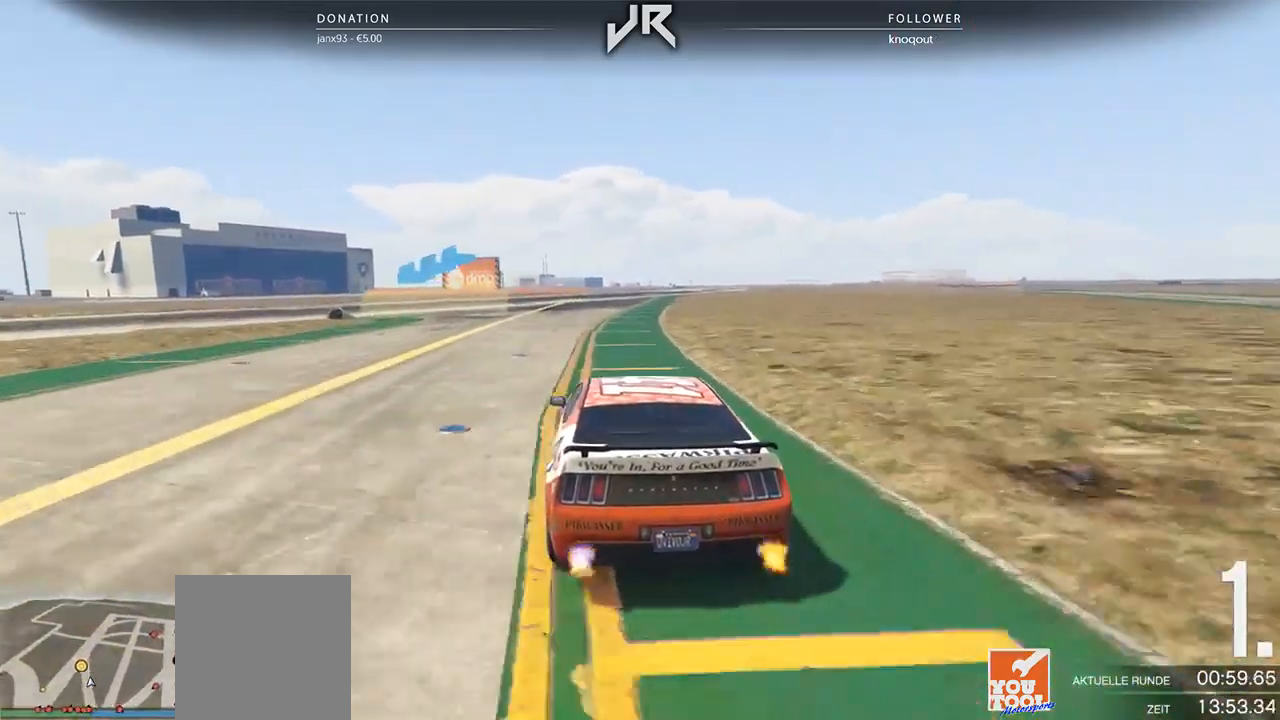
{"buttons": ["L2"], "left_stick": "left", "right_stick": "center", "events": [[104, "left_stick", "left"], [333, "left_stick", "center"], [396, "left_stick", "left"]]}
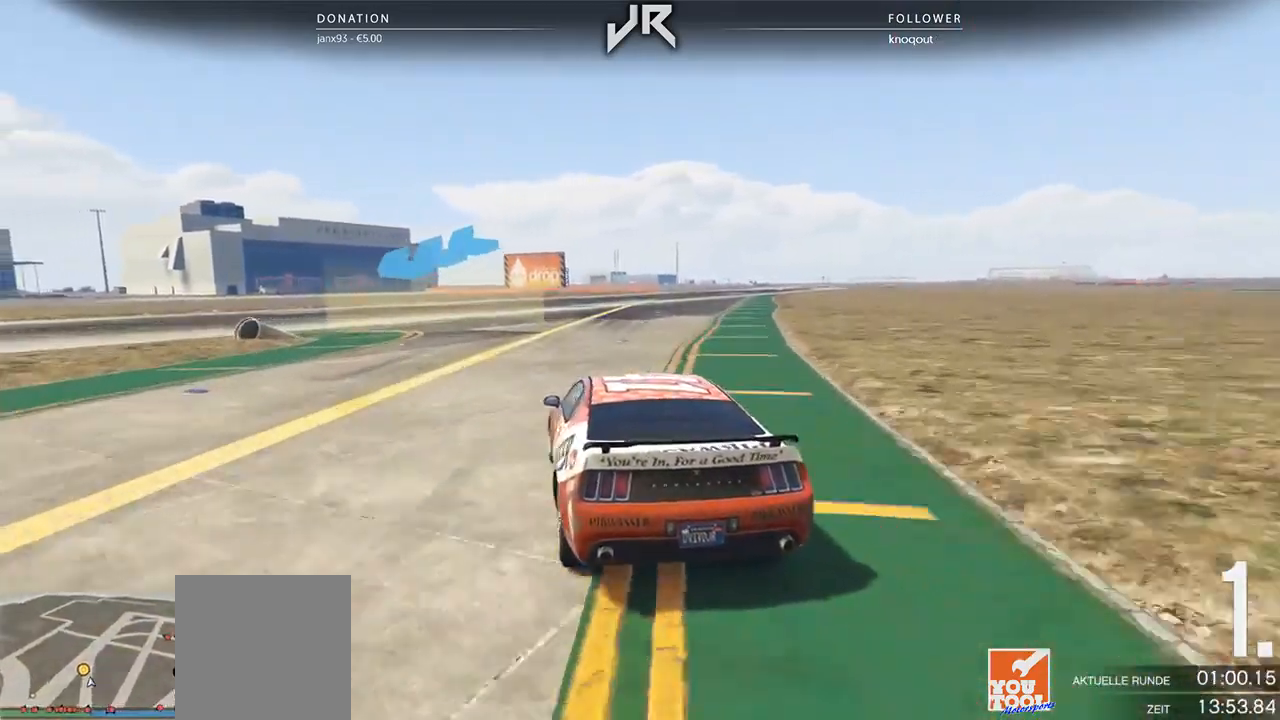
{"buttons": [], "left_stick": "left", "right_stick": "center", "events": [[479, "L2", "up"]]}
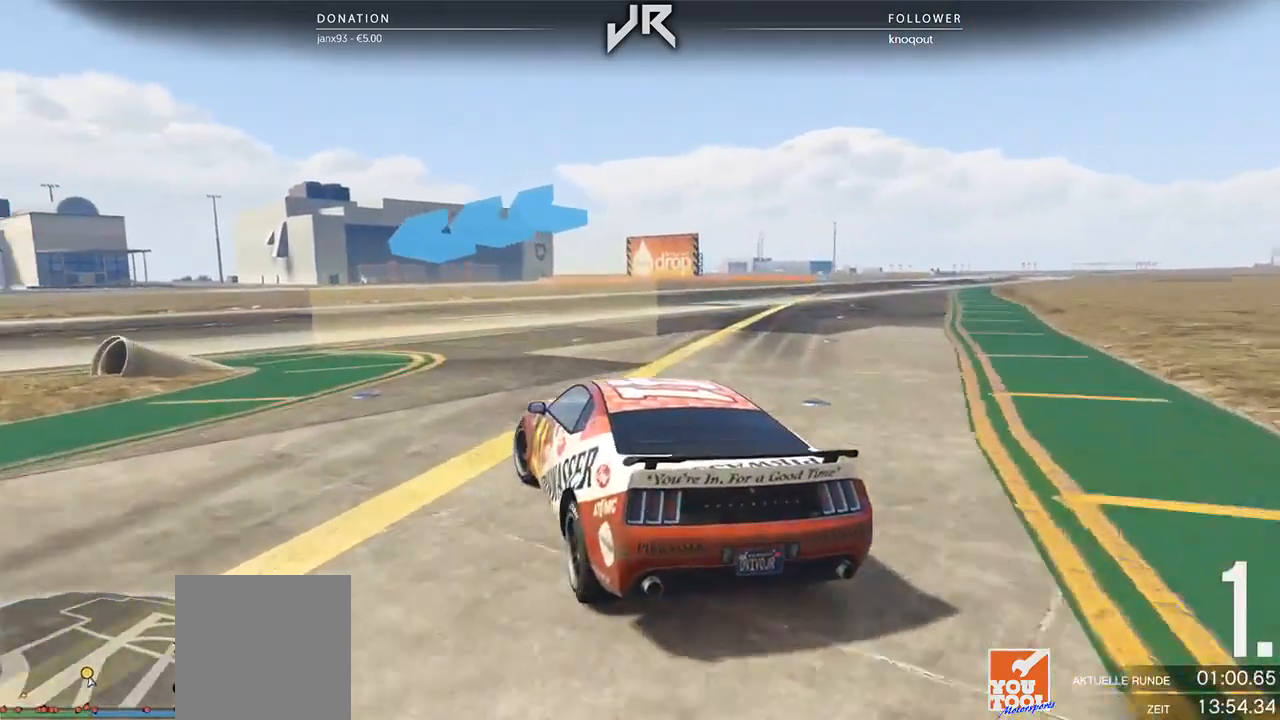
{"buttons": [], "left_stick": "center", "right_stick": "center", "events": [[479, "left_stick", "center"]]}
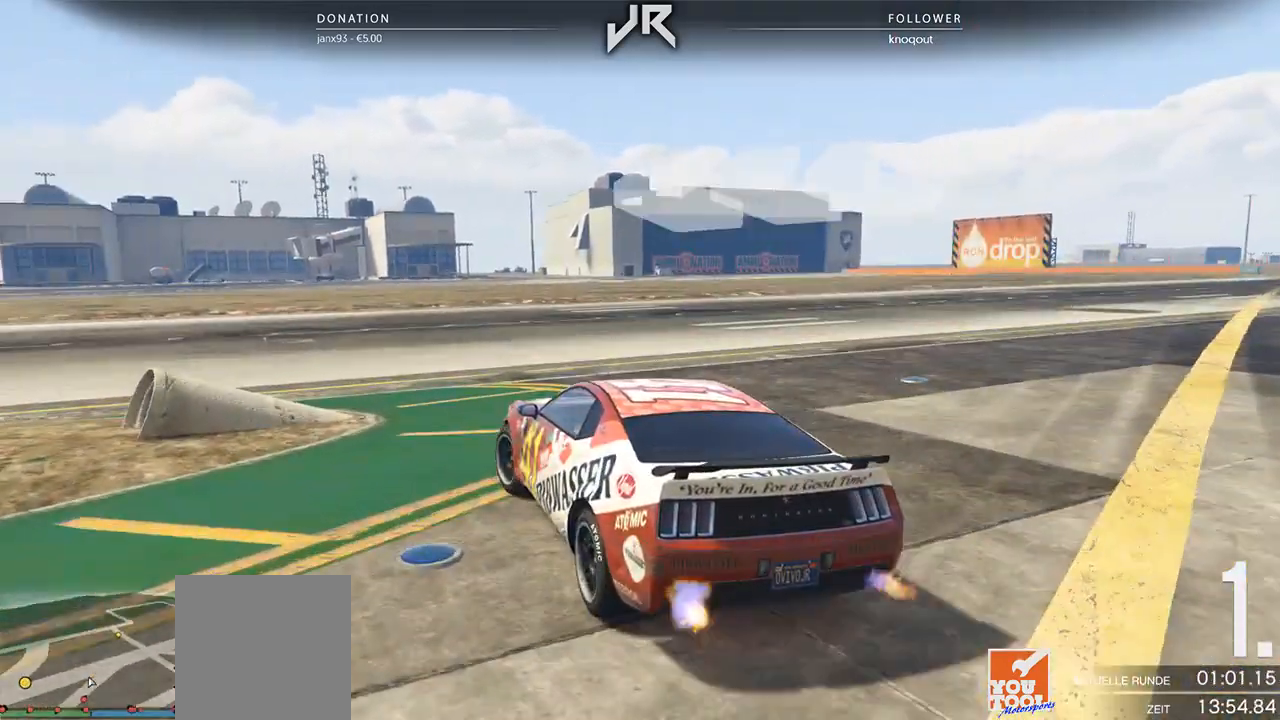
{"buttons": [], "left_stick": "left", "right_stick": "center", "events": [[21, "left_stick", "down-left"], [312, "left_stick", "center"], [417, "left_stick", "left"]]}
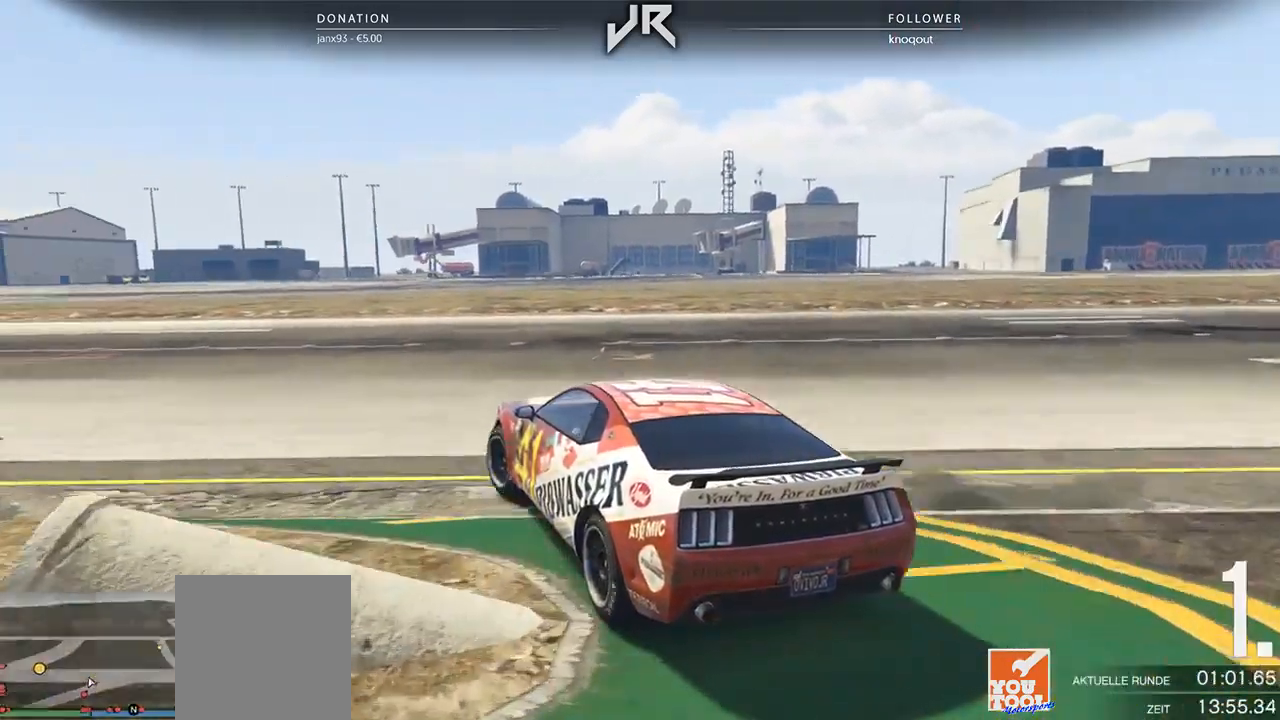
{"buttons": [], "left_stick": "center", "right_stick": "center", "events": [[208, "left_stick", "center"], [312, "left_stick", "left"], [479, "left_stick", "center"]]}
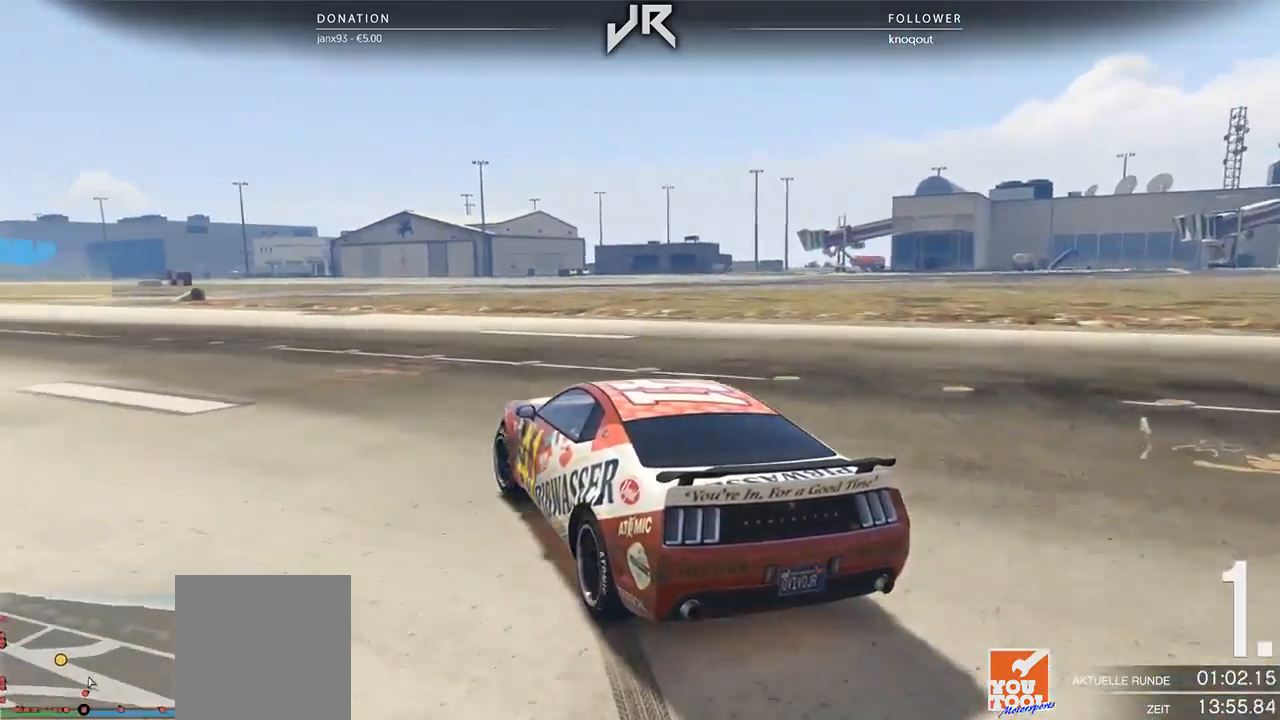
{"buttons": [], "left_stick": "center", "right_stick": "center", "events": [[62, "left_stick", "left"], [229, "left_stick", "center"], [333, "left_stick", "left"], [500, "left_stick", "center"]]}
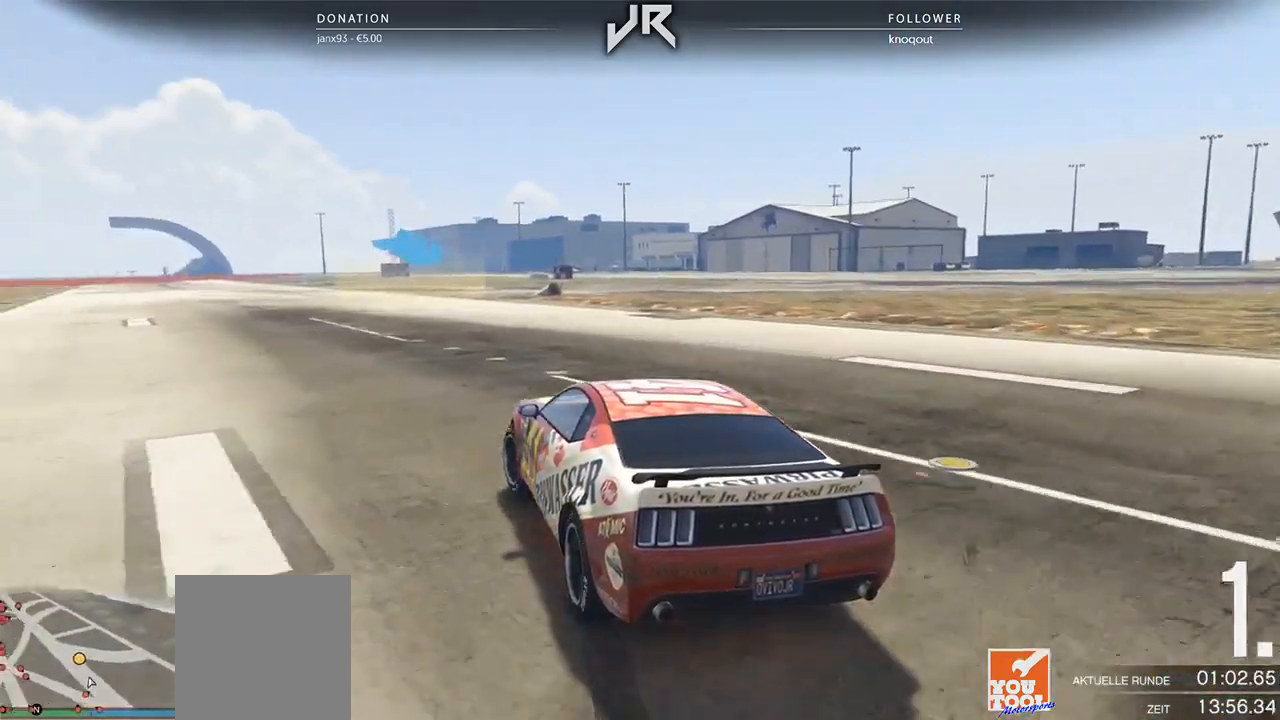
{"buttons": [], "left_stick": "center", "right_stick": "center", "events": [[62, "left_stick", "left"], [167, "left_stick", "center"]]}
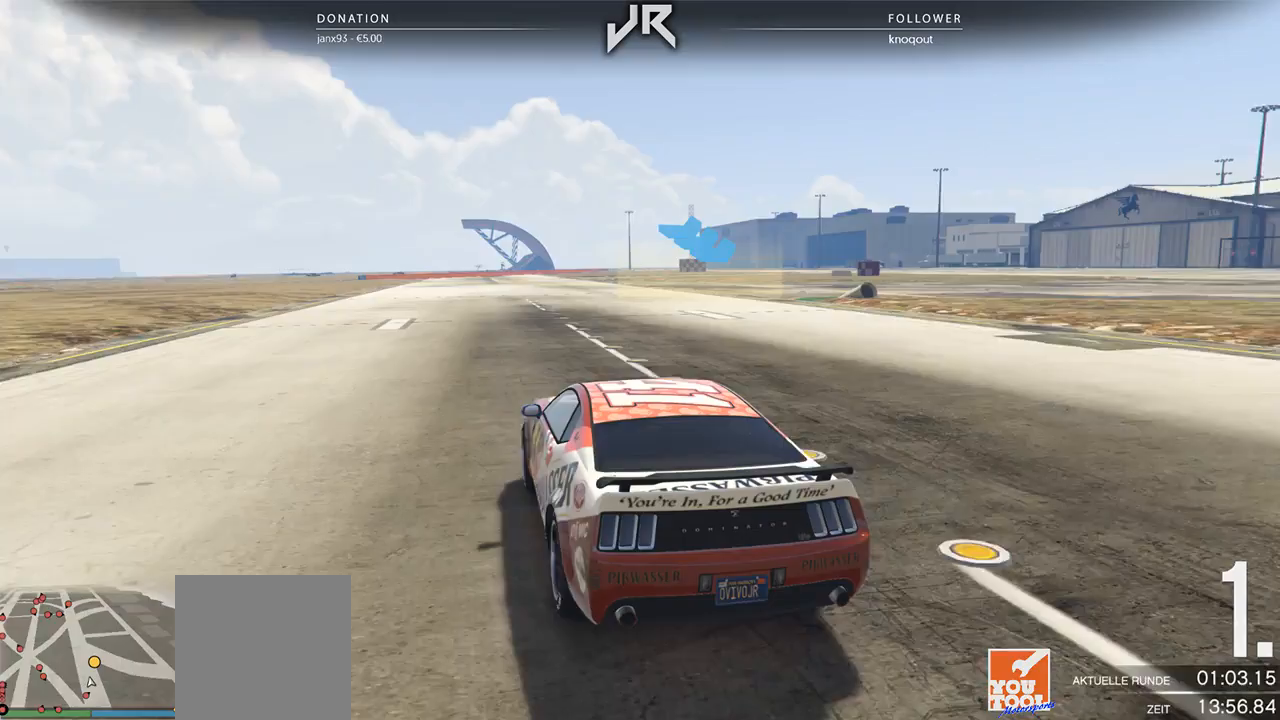
{"buttons": [], "left_stick": "center", "right_stick": "center", "events": [[104, "left_stick", "right"], [188, "left_stick", "center"], [292, "left_stick", "right"], [417, "left_stick", "center"]]}
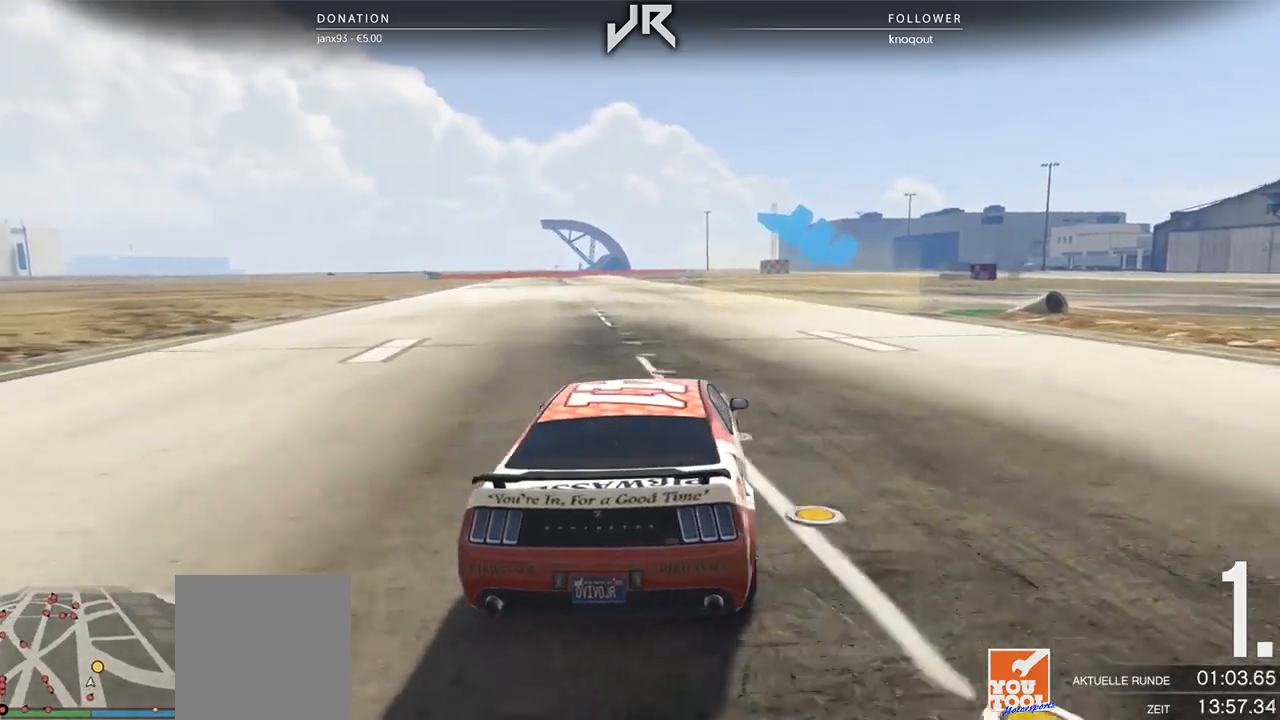
{"buttons": [], "left_stick": "center", "right_stick": "center", "events": [[83, "left_stick", "right"], [250, "left_stick", "center"], [354, "left_stick", "right"], [479, "left_stick", "center"]]}
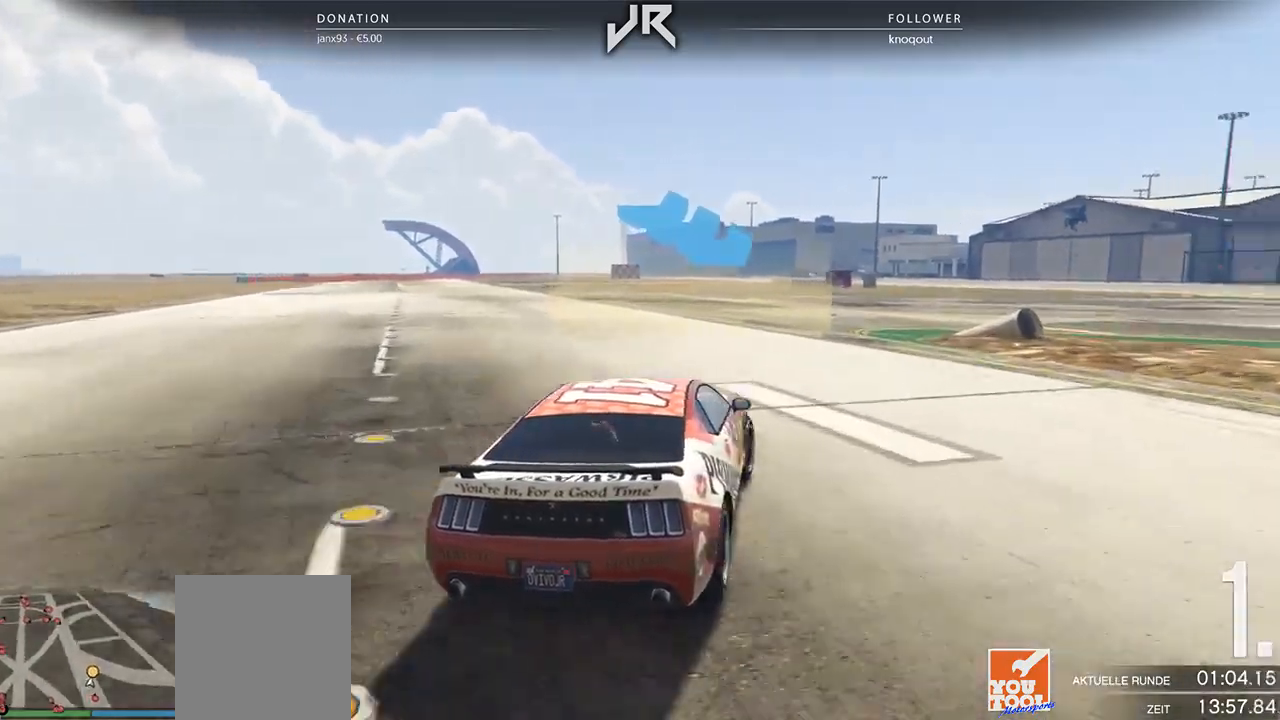
{"buttons": [], "left_stick": "right", "right_stick": "center", "events": [[83, "left_stick", "right"]]}
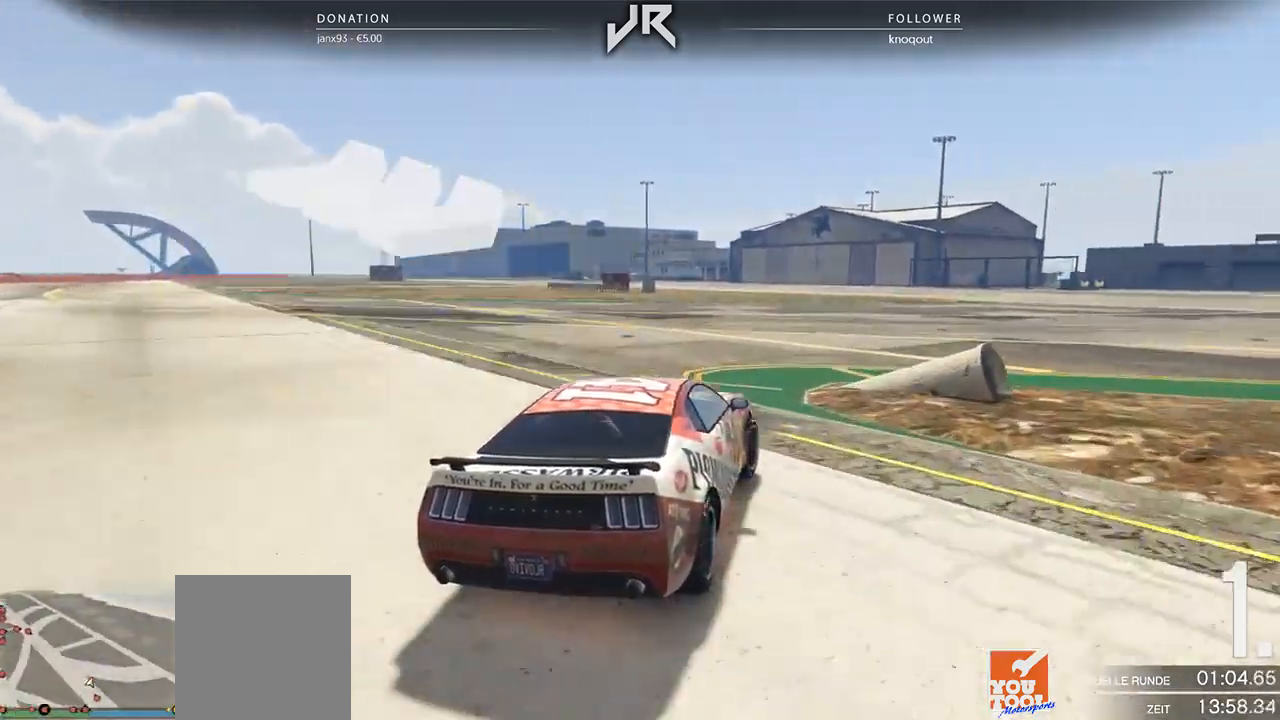
{"buttons": [], "left_stick": "right", "right_stick": "center", "events": [[21, "left_stick", "center"], [83, "left_stick", "right"], [208, "left_stick", "center"], [312, "left_stick", "right"], [417, "left_stick", "center"], [479, "left_stick", "right"]]}
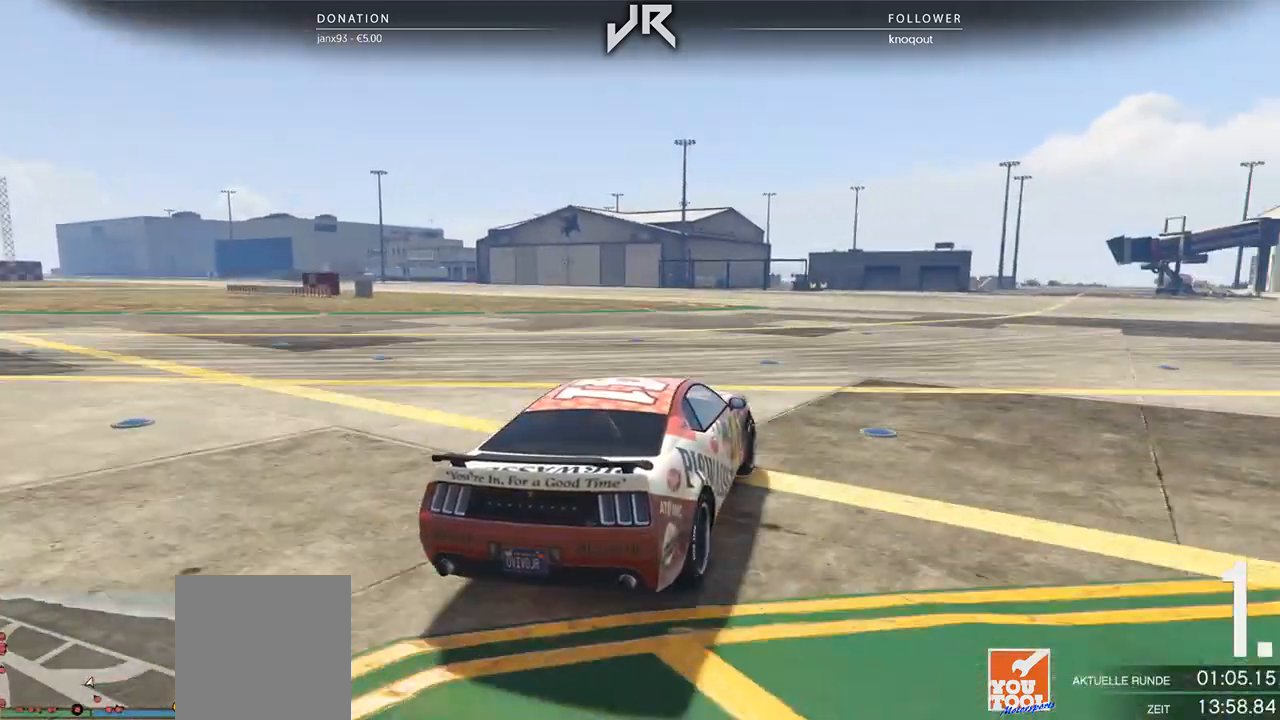
{"buttons": [], "left_stick": "right", "right_stick": "center", "events": [[146, "left_stick", "center"], [208, "left_stick", "right"], [333, "left_stick", "center"], [396, "left_stick", "right"]]}
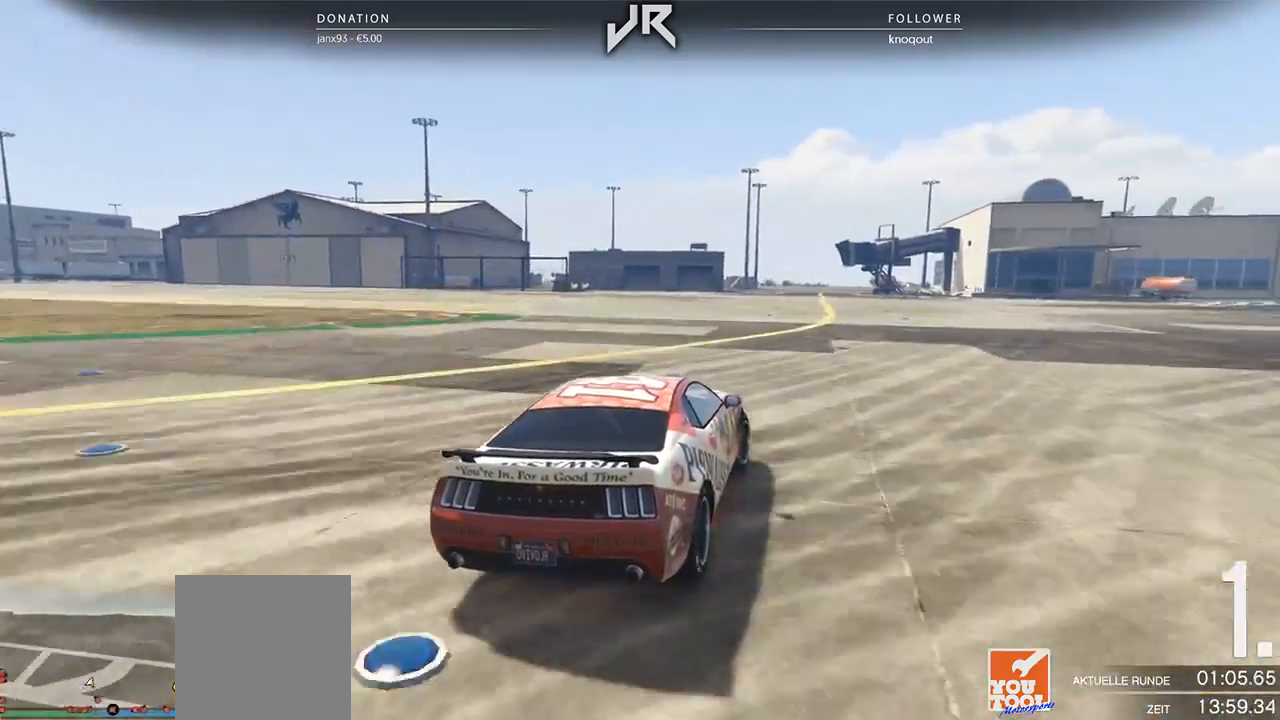
{"buttons": [], "left_stick": "right", "right_stick": "center", "events": [[42, "left_stick", "center"], [104, "left_stick", "right"], [333, "left_stick", "center"], [438, "left_stick", "right"]]}
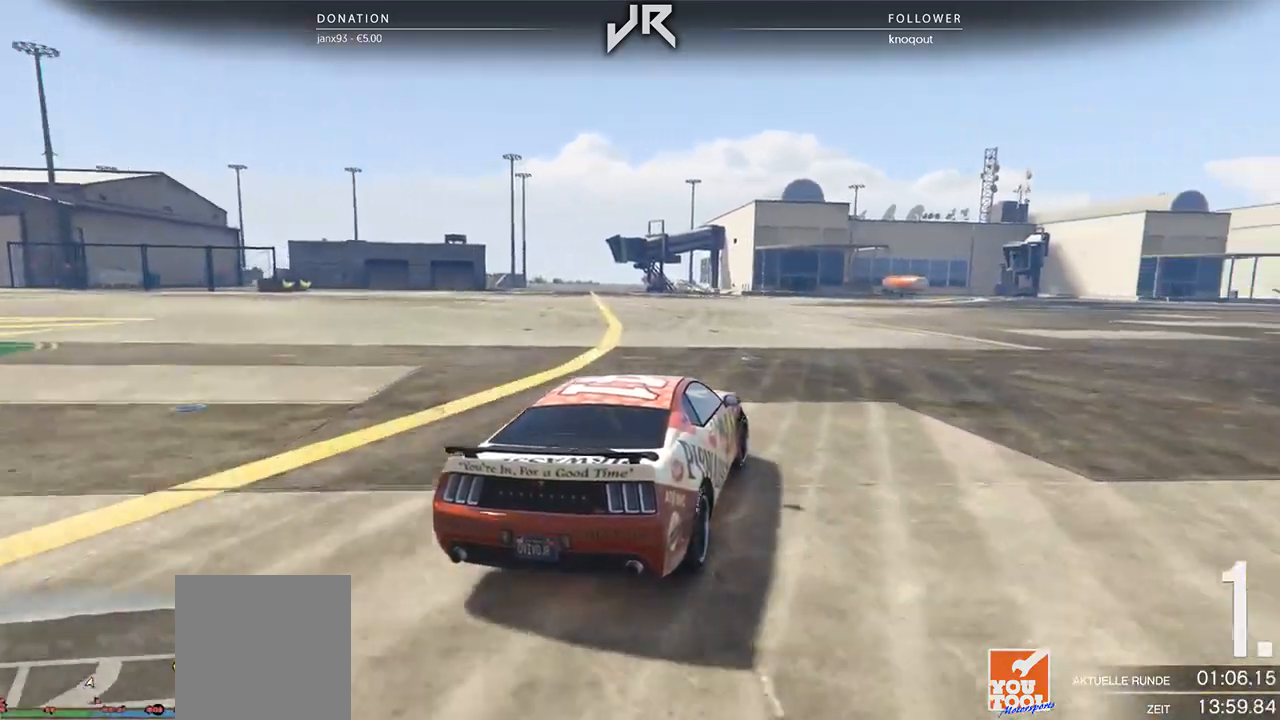
{"buttons": [], "left_stick": "center", "right_stick": "center", "events": [[21, "left_stick", "center"], [125, "left_stick", "right"], [271, "left_stick", "center"], [333, "left_stick", "right"], [438, "left_stick", "center"]]}
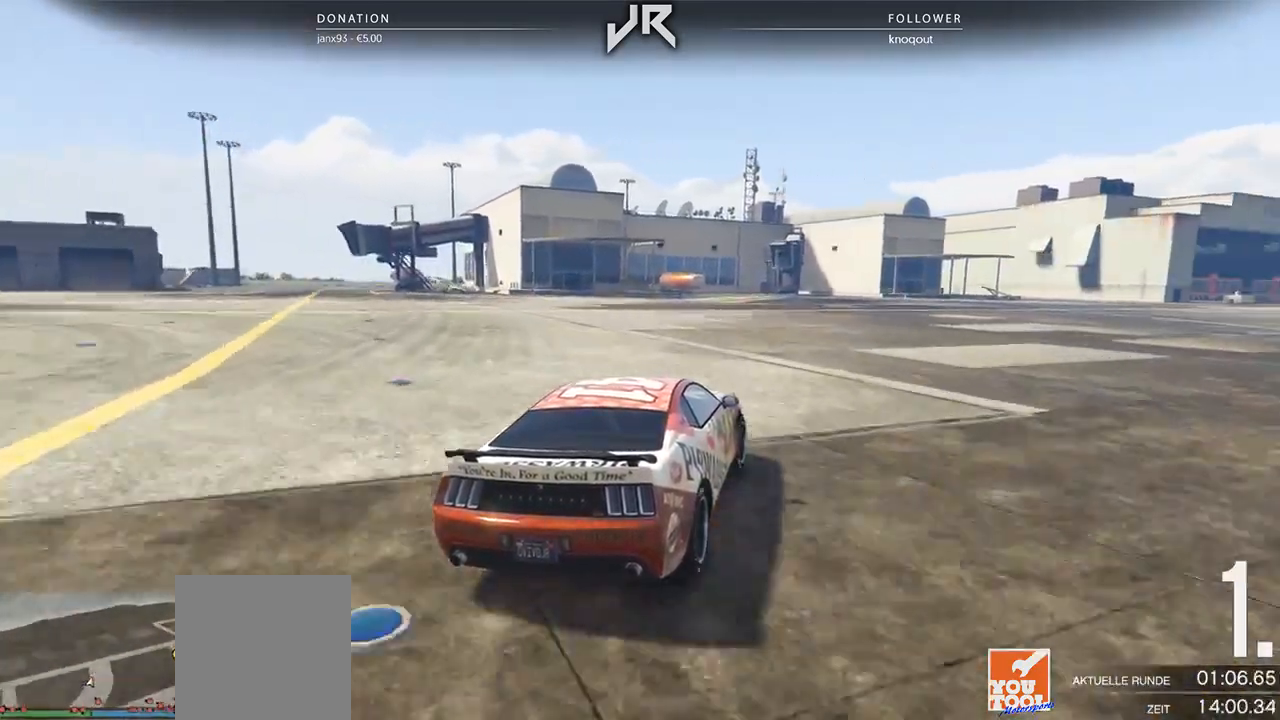
{"buttons": [], "left_stick": "right", "right_stick": "center", "events": [[21, "left_stick", "right"], [125, "left_stick", "center"], [229, "left_stick", "right"], [333, "left_stick", "center"], [458, "left_stick", "right"]]}
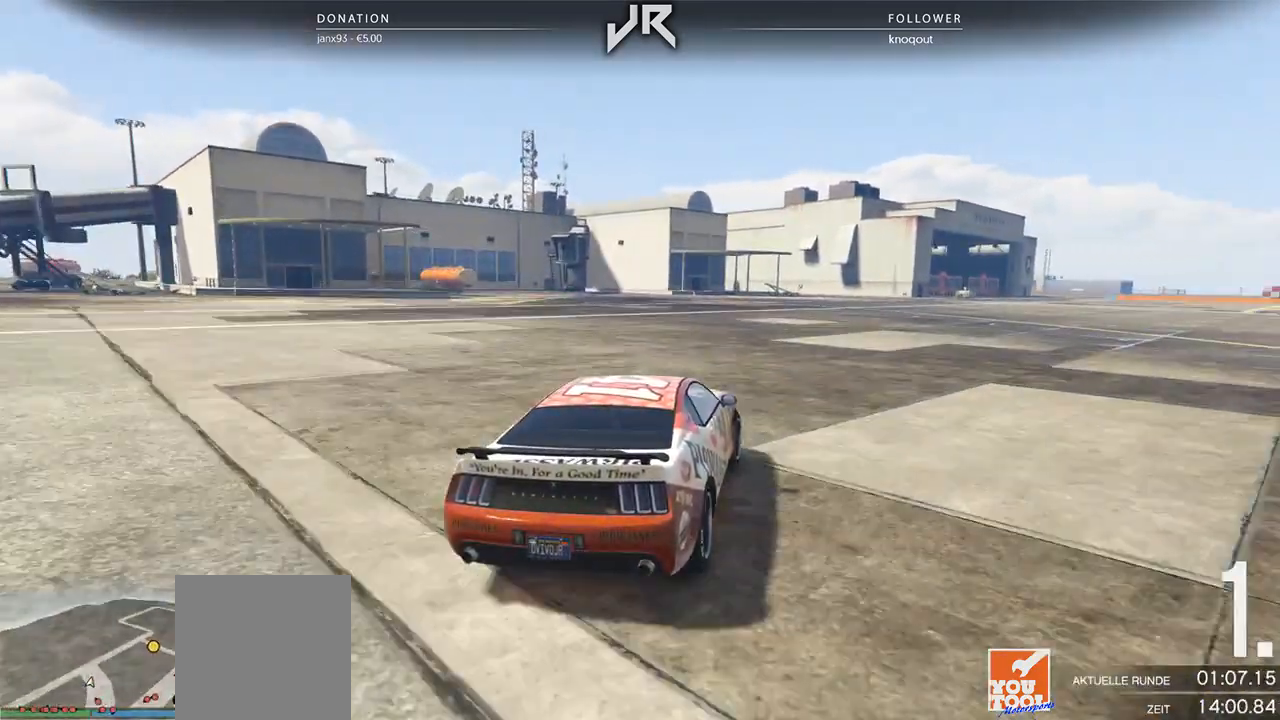
{"buttons": [], "left_stick": "center", "right_stick": "center", "events": [[21, "left_stick", "center"], [146, "left_stick", "right"], [229, "left_stick", "center"], [417, "DPAD_DOWN", "down"], [479, "DPAD_DOWN", "up"]]}
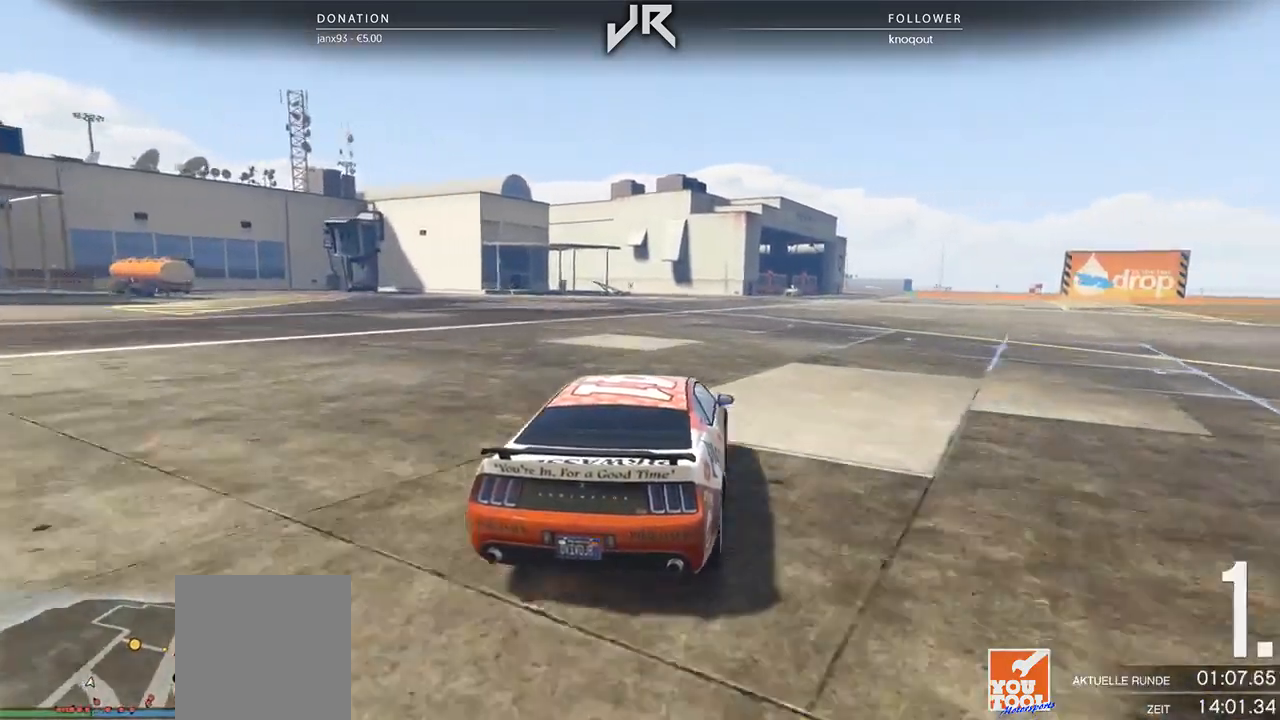
{"buttons": ["DPAD_DOWN"], "left_stick": "center", "right_stick": "center", "events": [[438, "DPAD_DOWN", "down"]]}